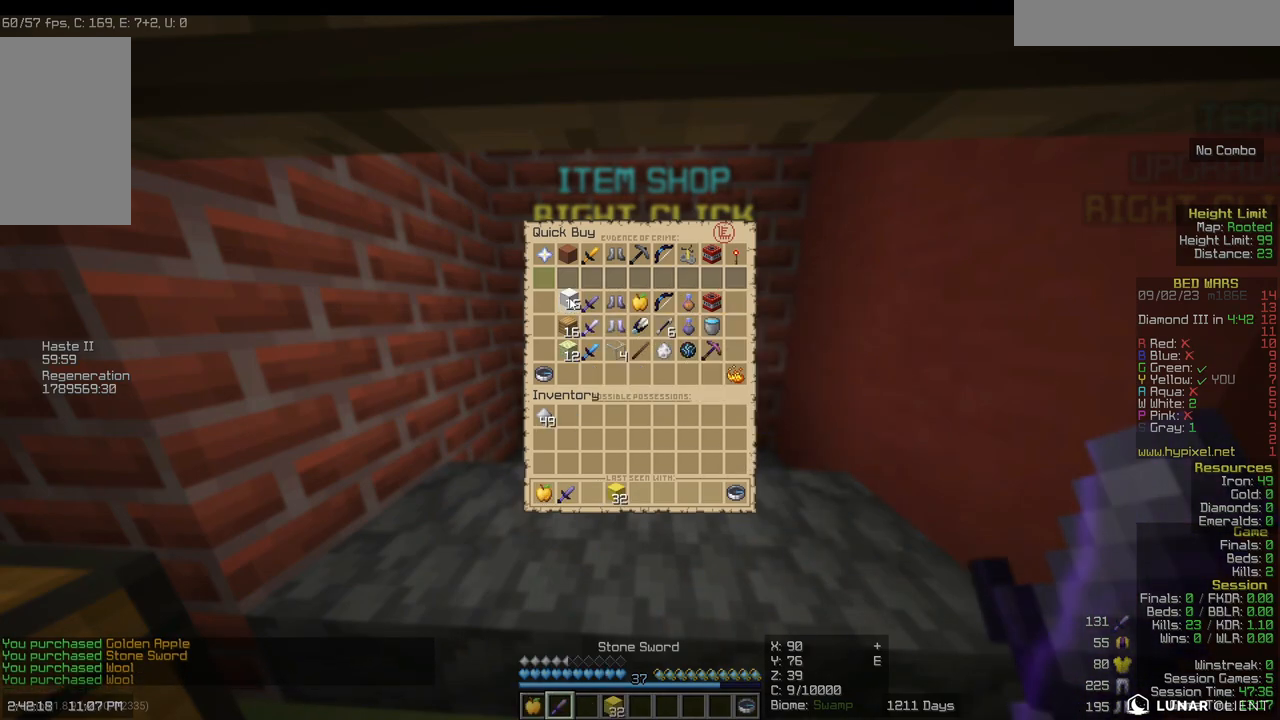
Gameplay with keyboard and mouse; each line is a JSON object with the keys and mouse buttons held at the frame after it. "events" lists presses ("down") and releases ("up") of "a", "d", "s", "w", "mouse_left" and "mouse_right" between this image and that frame as [ms after this image, input, new state], when the widget could be followed in between. "mouse_left", "mouse_right" = the "left", "right" buttons of the "mouse" list. No other keys are recorded. Fast repeated clicks can show as one long hold. Mouse movement is not recorded.
{"keys": ["w"], "mouse": [], "events": [[317, "w", "down"]]}
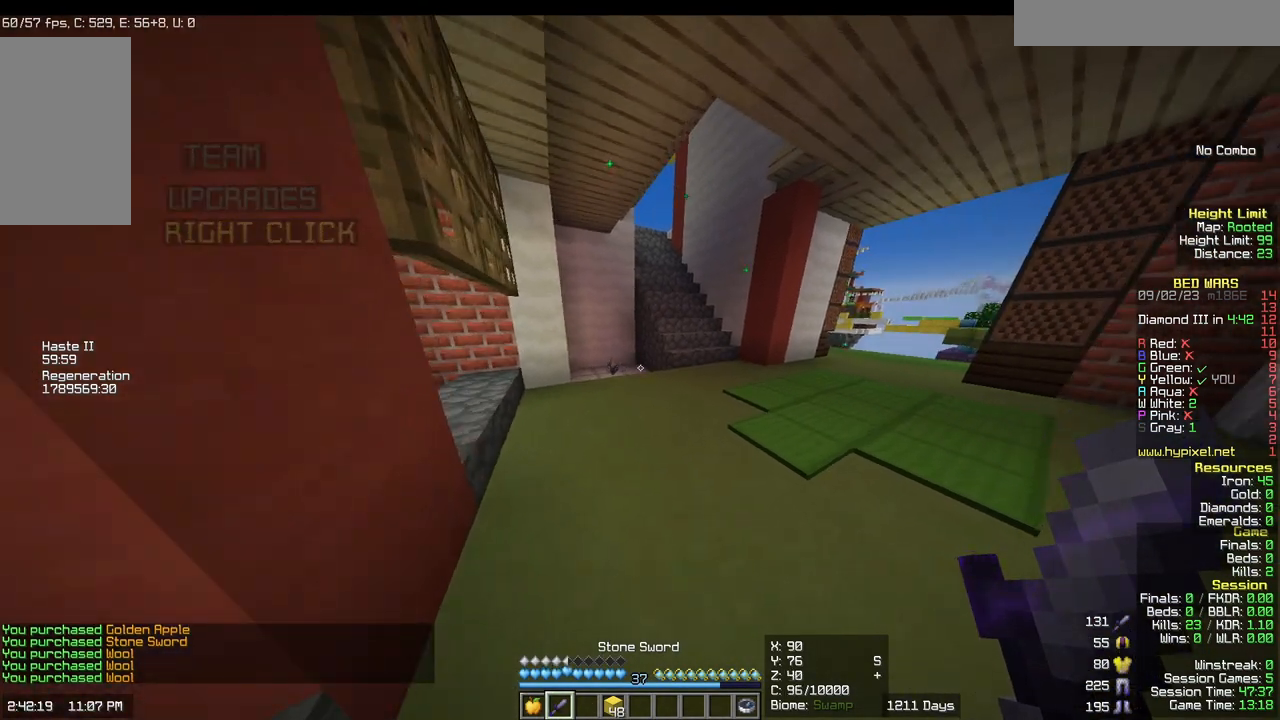
{"keys": ["w"], "mouse": [], "events": []}
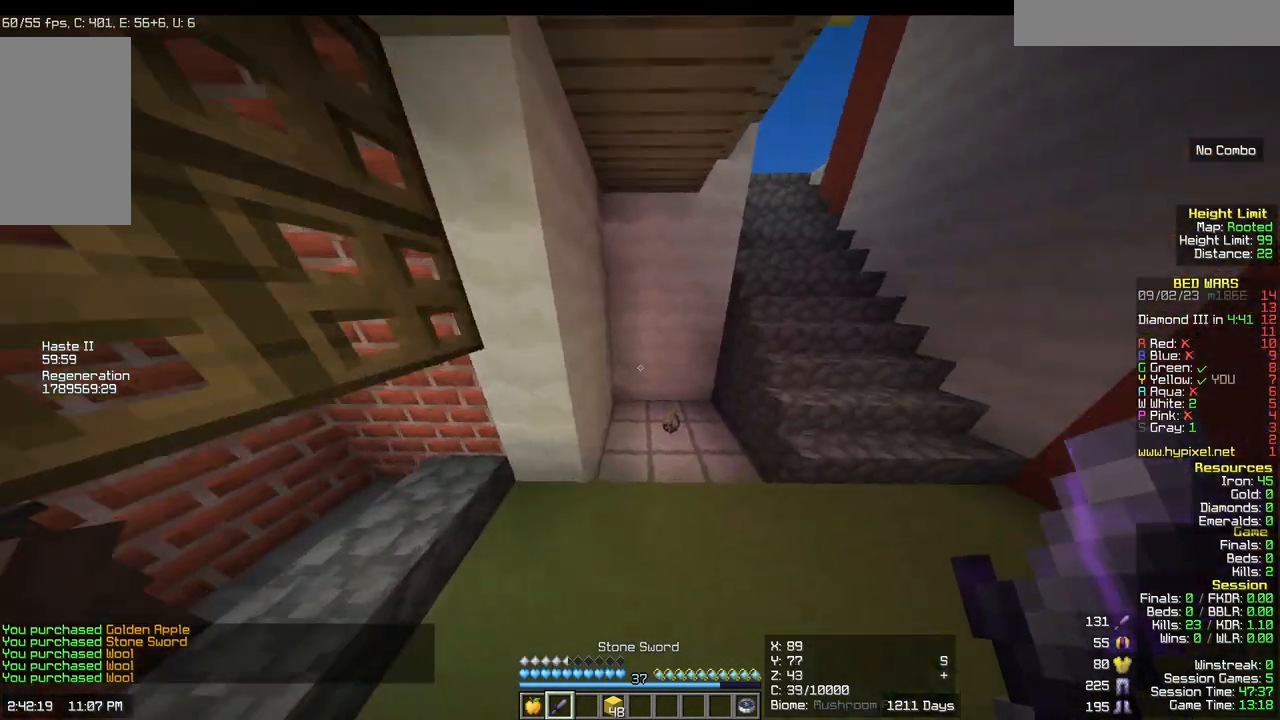
{"keys": ["d", "w"], "mouse": [], "events": [[500, "d", "down"]]}
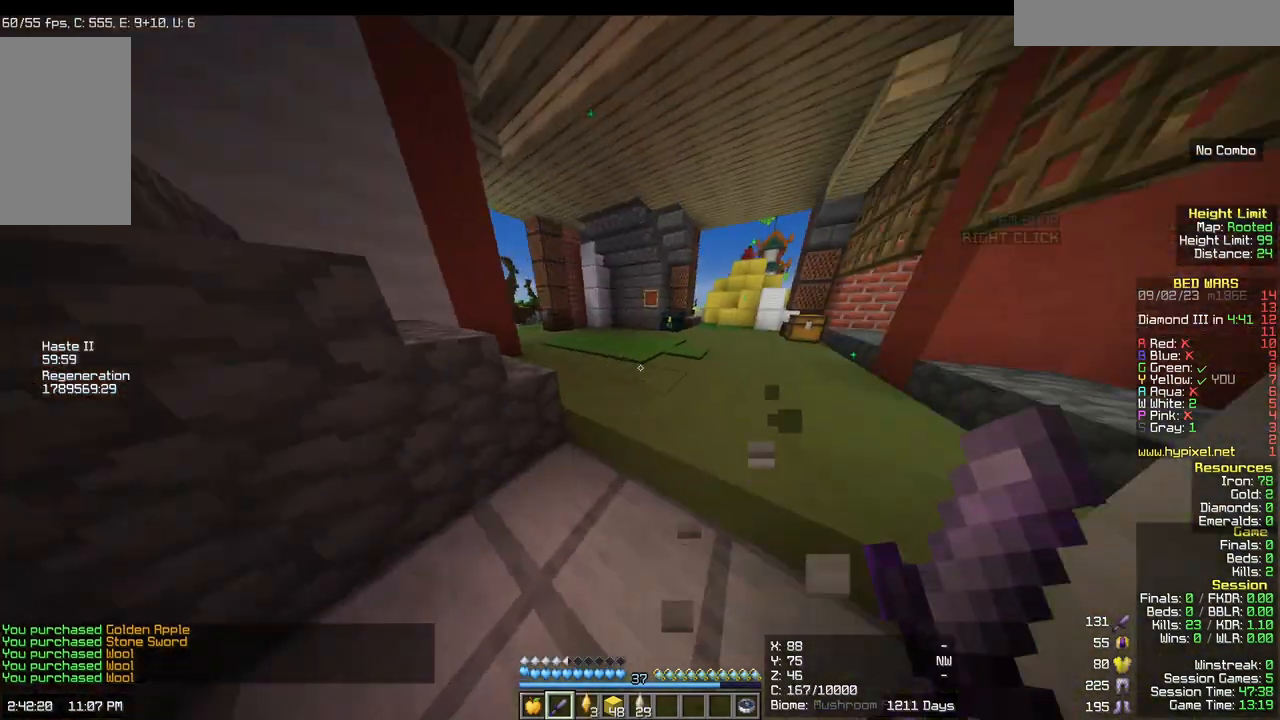
{"keys": ["w"], "mouse": [], "events": [[333, "d", "up"]]}
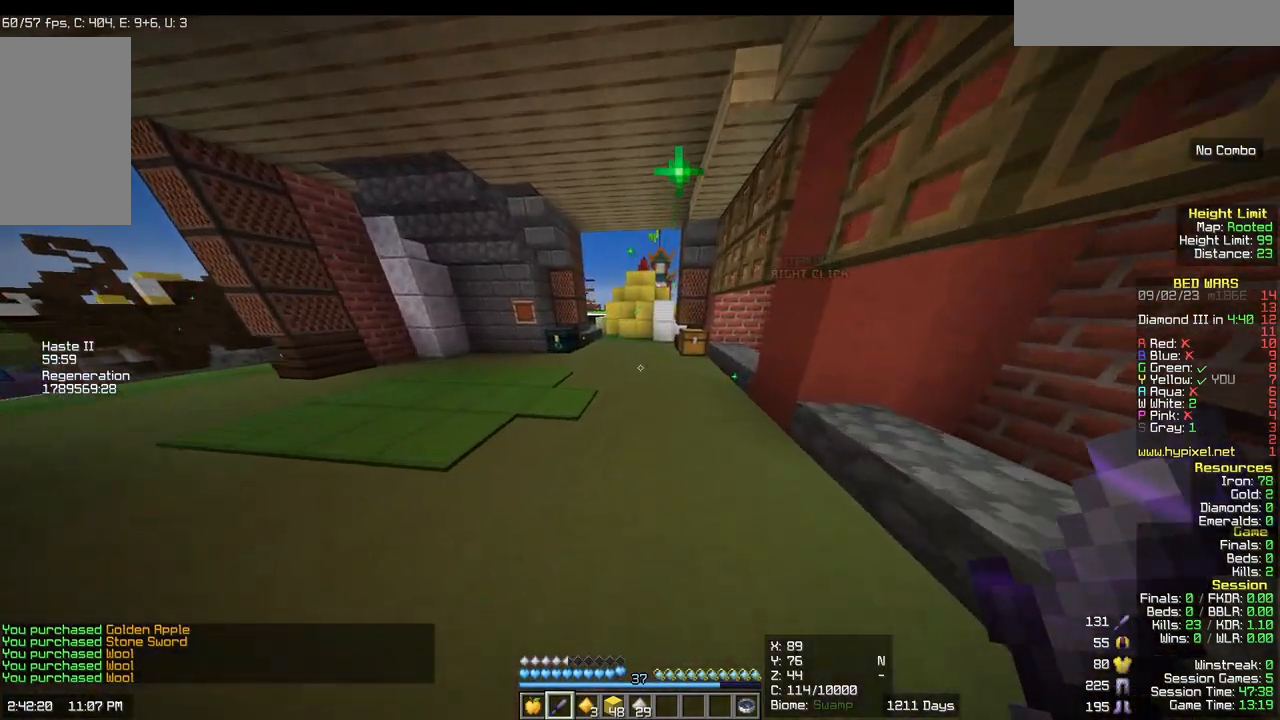
{"keys": ["w"], "mouse": [], "events": []}
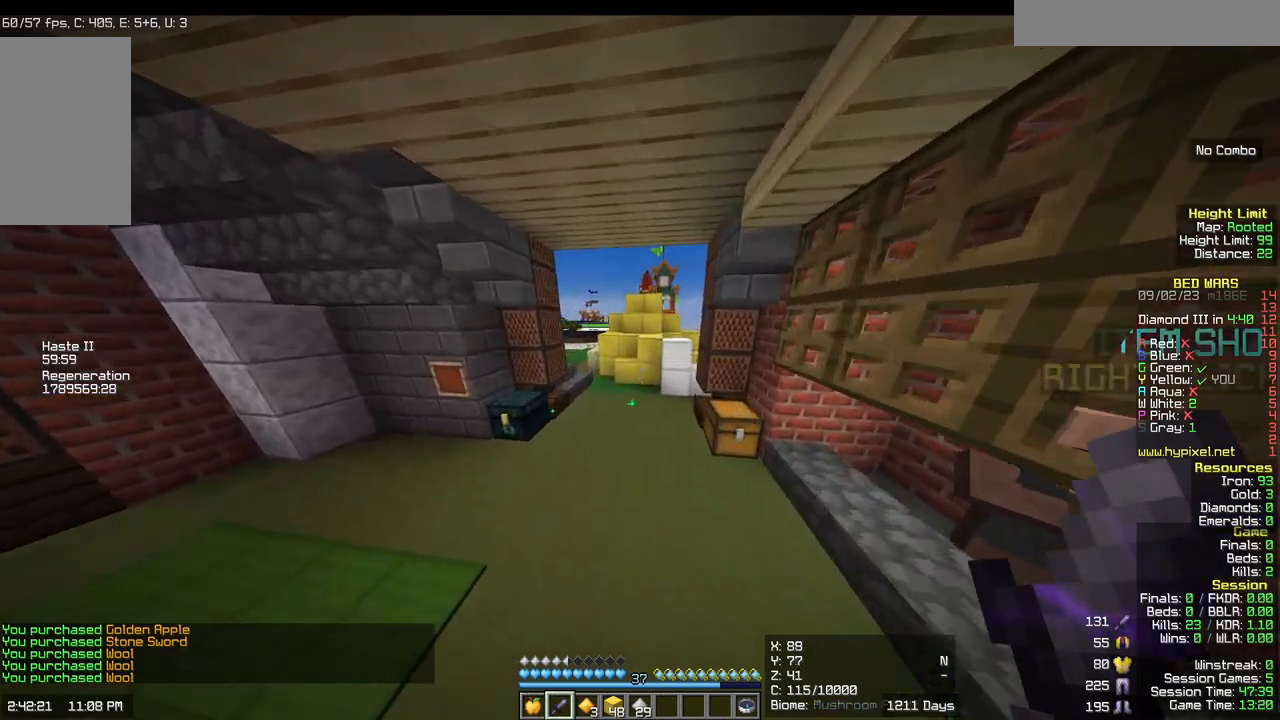
{"keys": ["d", "w"], "mouse": [], "events": [[100, "d", "down"]]}
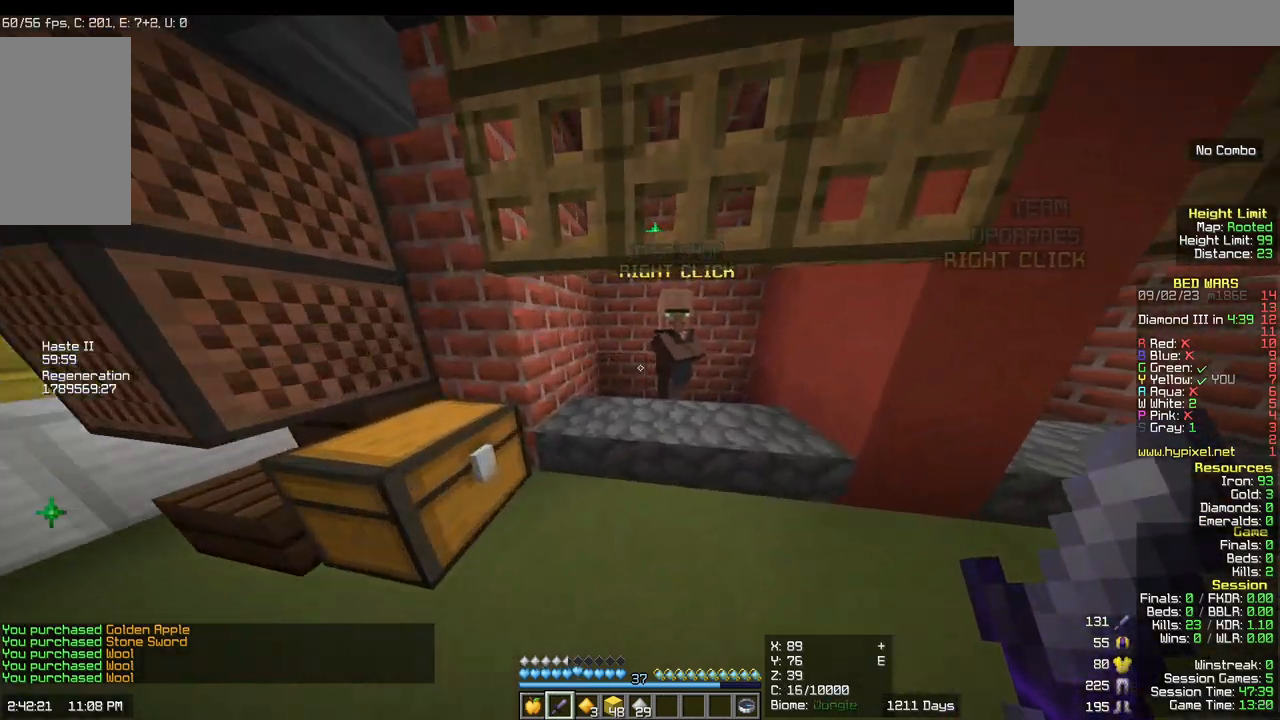
{"keys": [], "mouse": [], "events": [[217, "mouse_right", "down"], [233, "d", "up"], [300, "w", "up"], [367, "mouse_right", "up"]]}
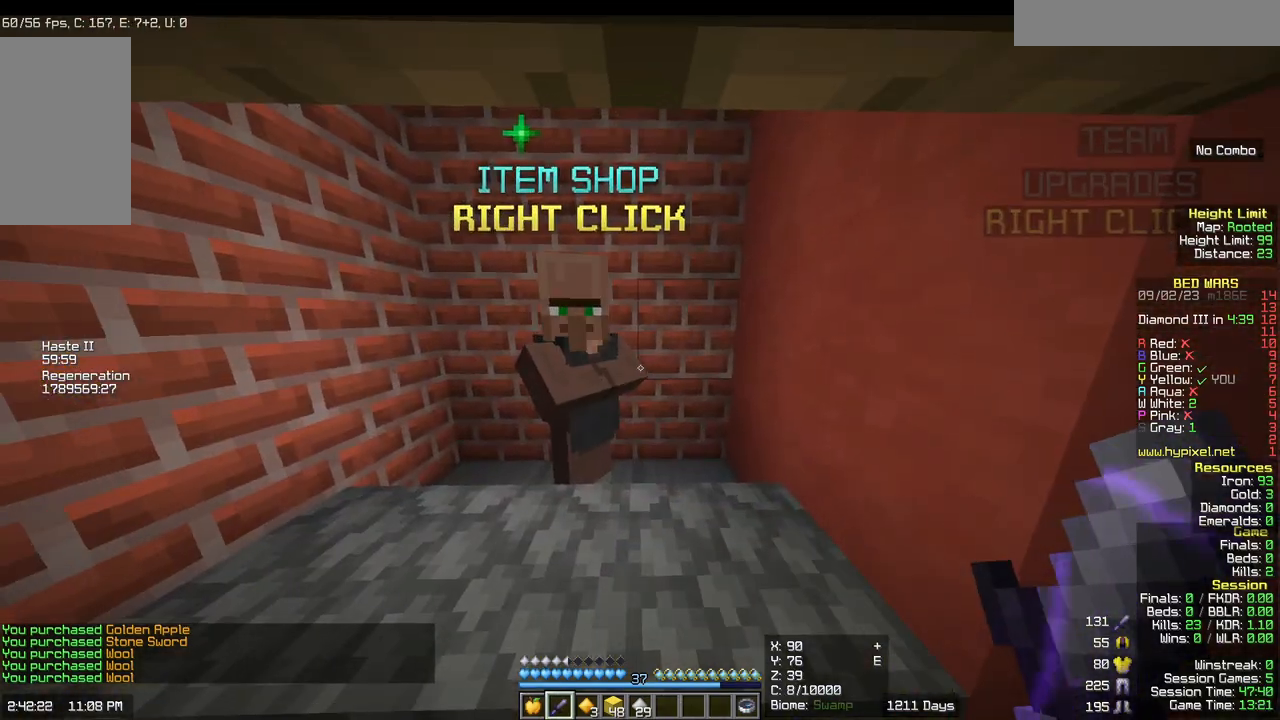
{"keys": [], "mouse": []}
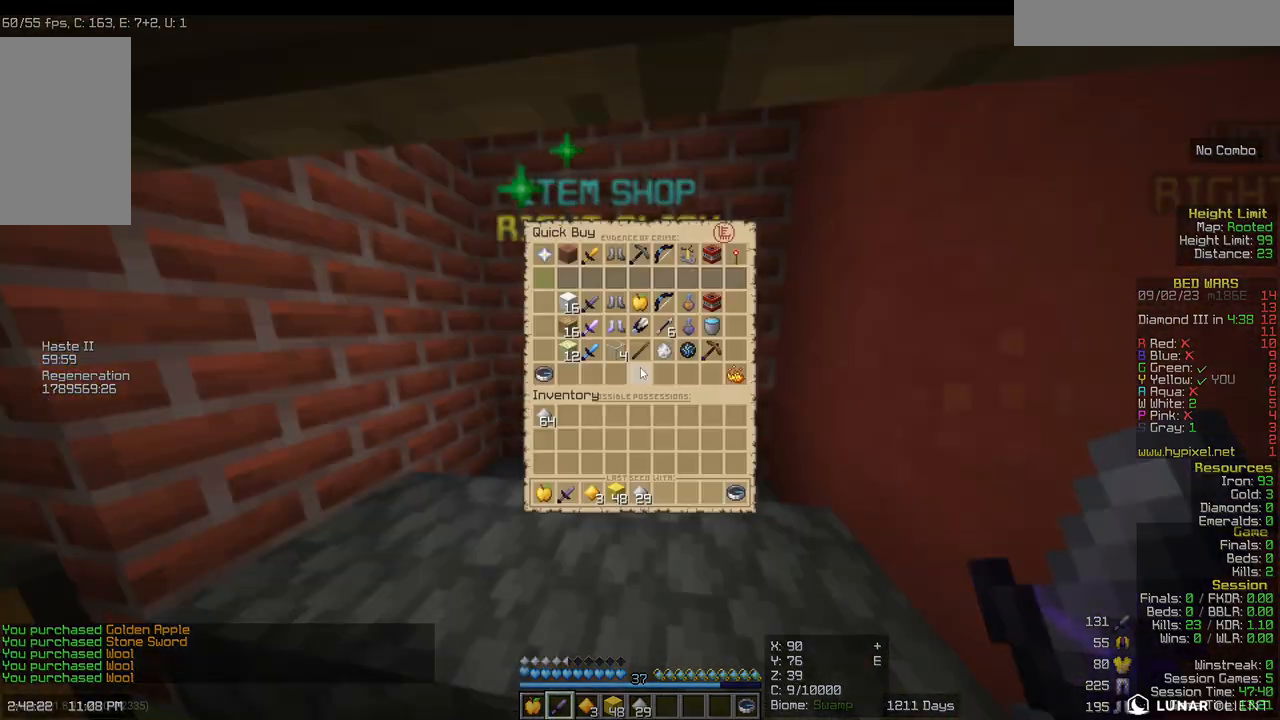
{"keys": [], "mouse": [], "events": []}
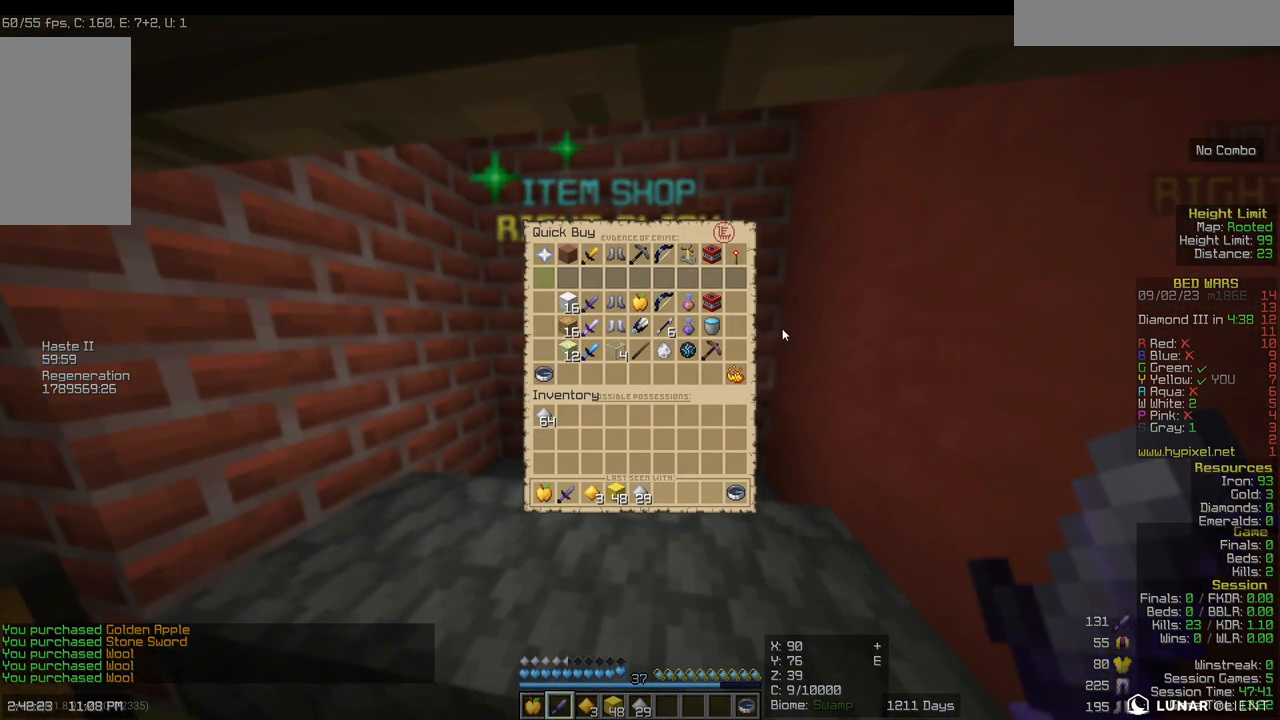
{"keys": [], "mouse": [], "events": []}
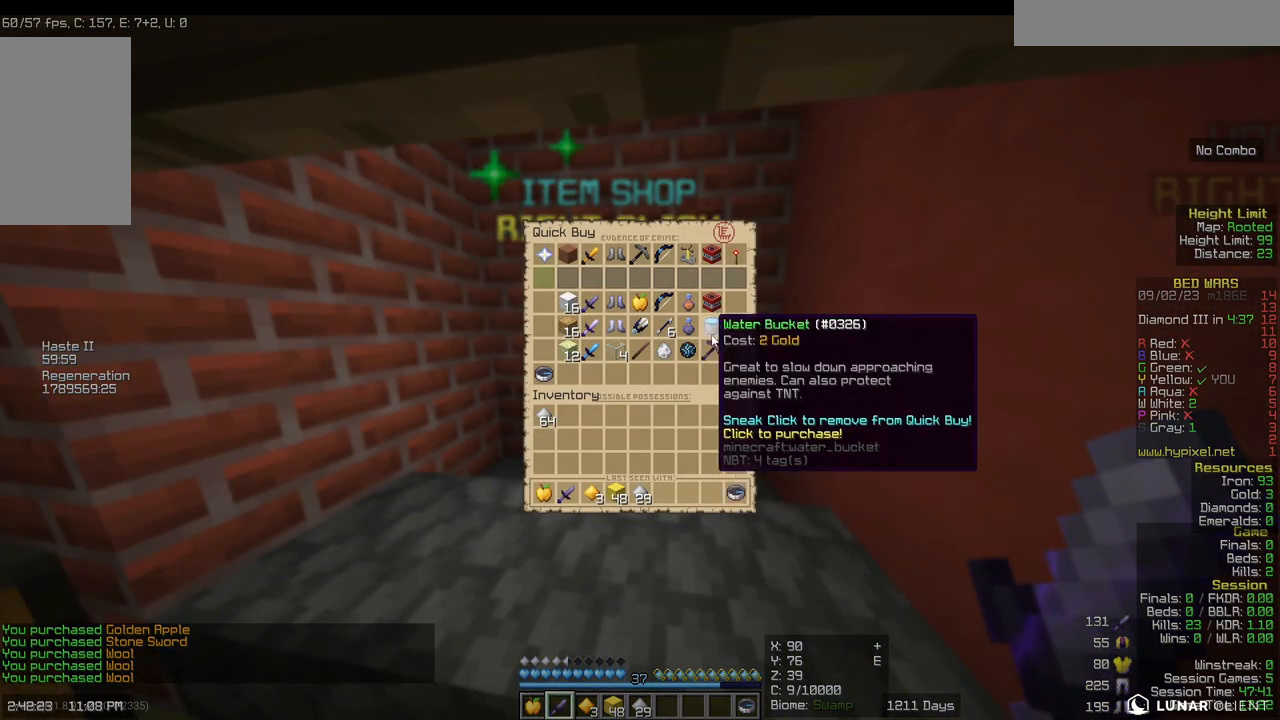
{"keys": [], "mouse": [], "events": []}
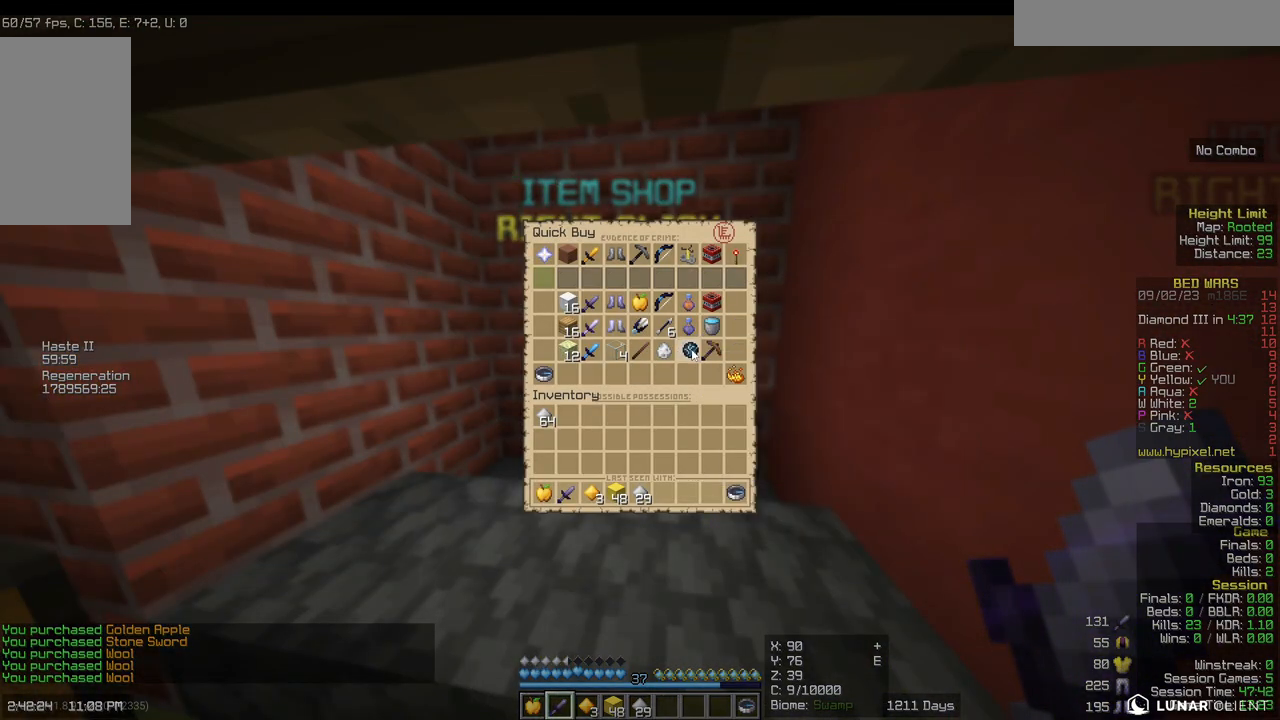
{"keys": [], "mouse": [], "events": []}
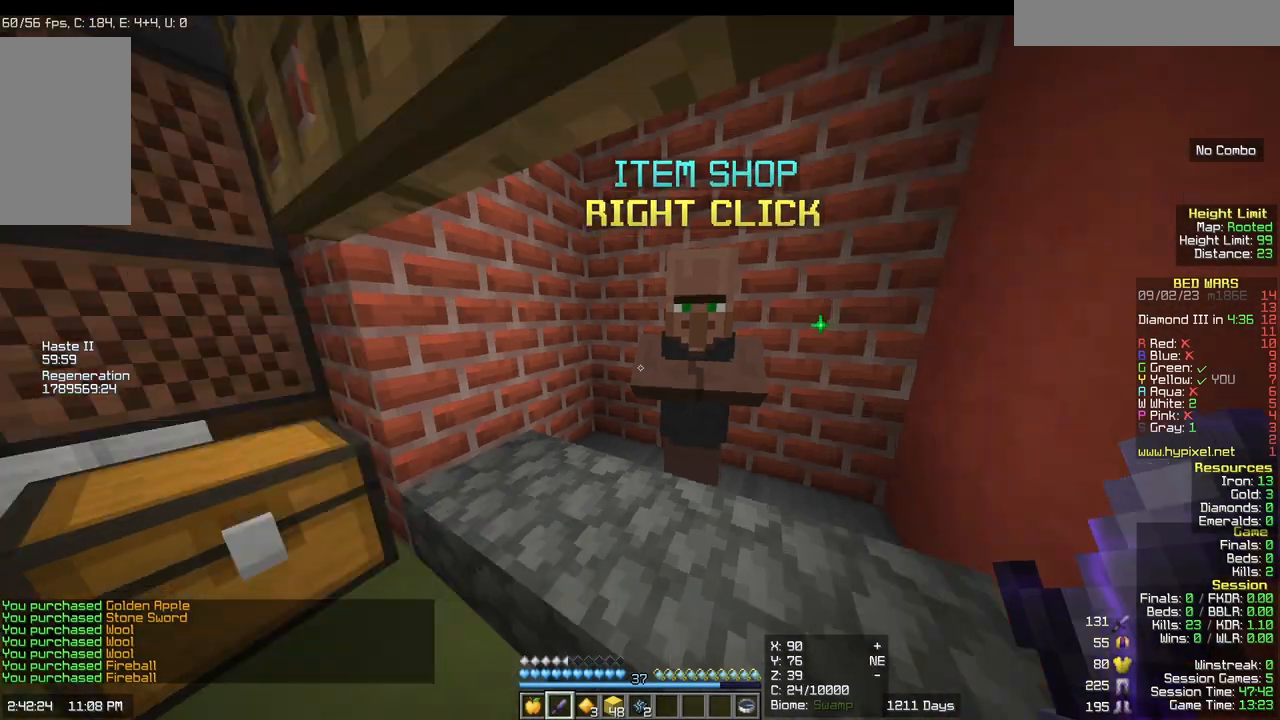
{"keys": [], "mouse": [], "events": [[133, "w", "down"], [467, "w", "up"]]}
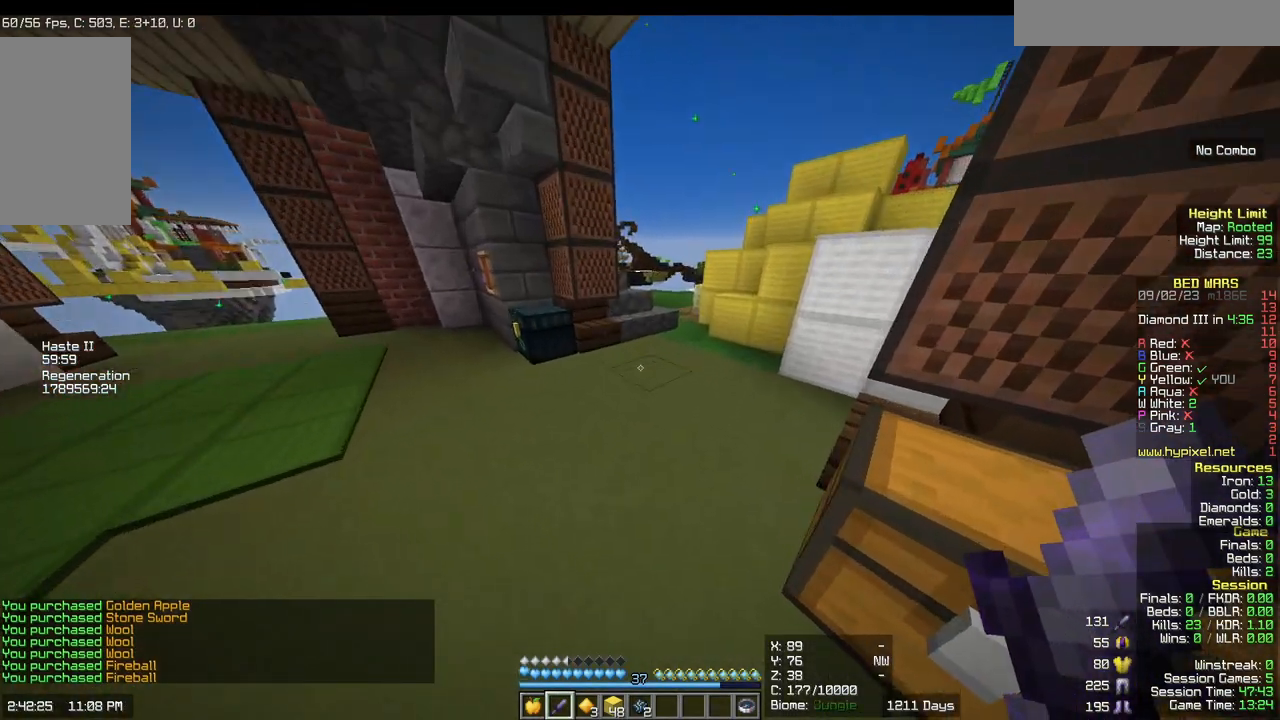
{"keys": [], "mouse": [], "events": []}
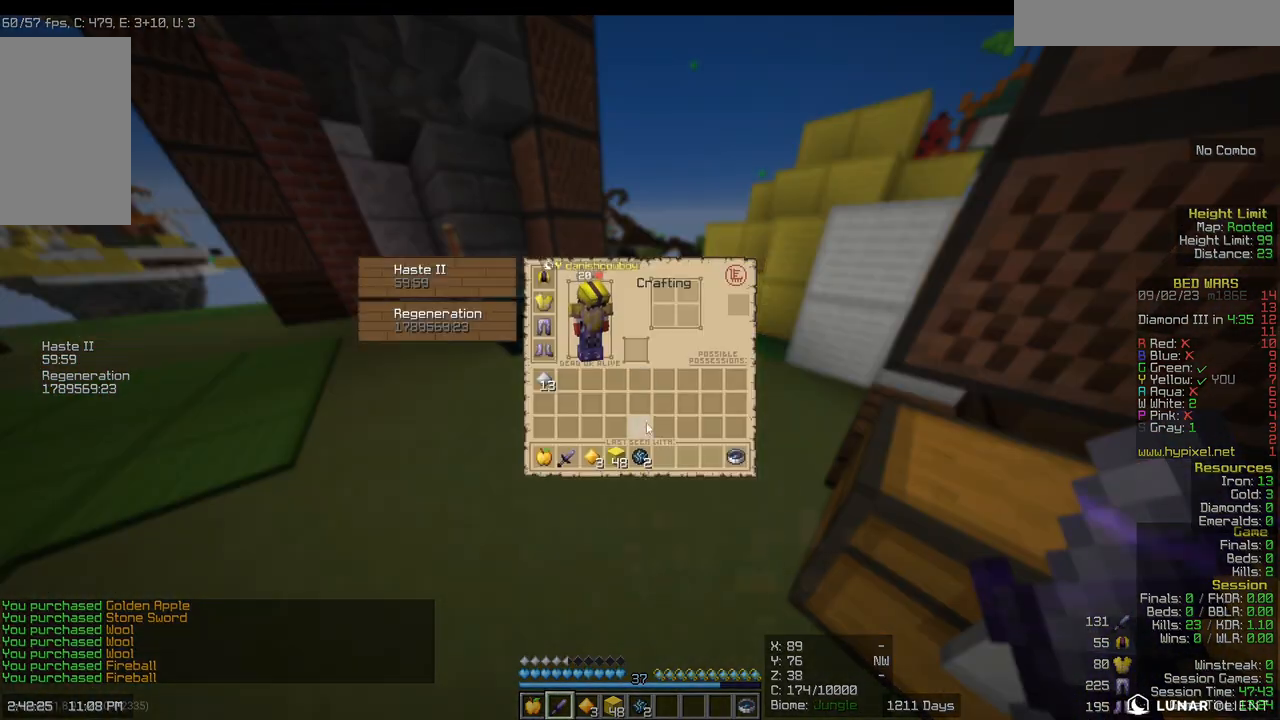
{"keys": [], "mouse": [], "events": []}
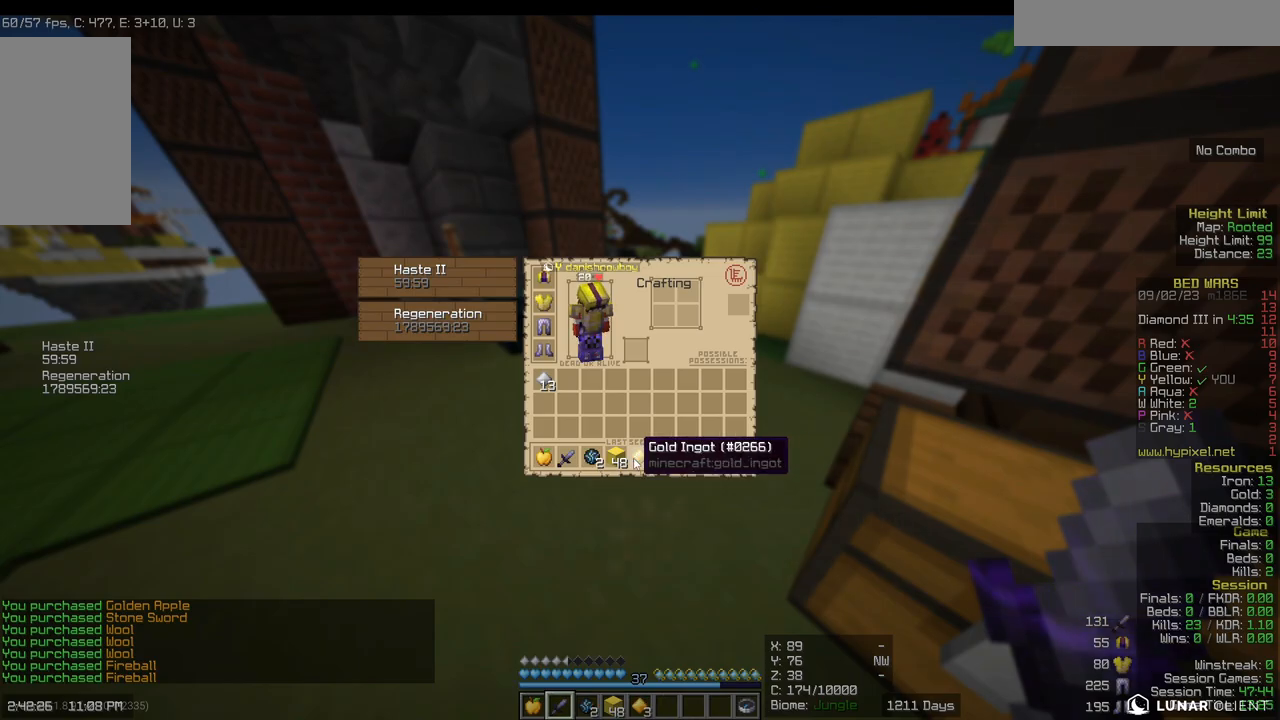
{"keys": ["w"], "mouse": [], "events": [[450, "w", "down"]]}
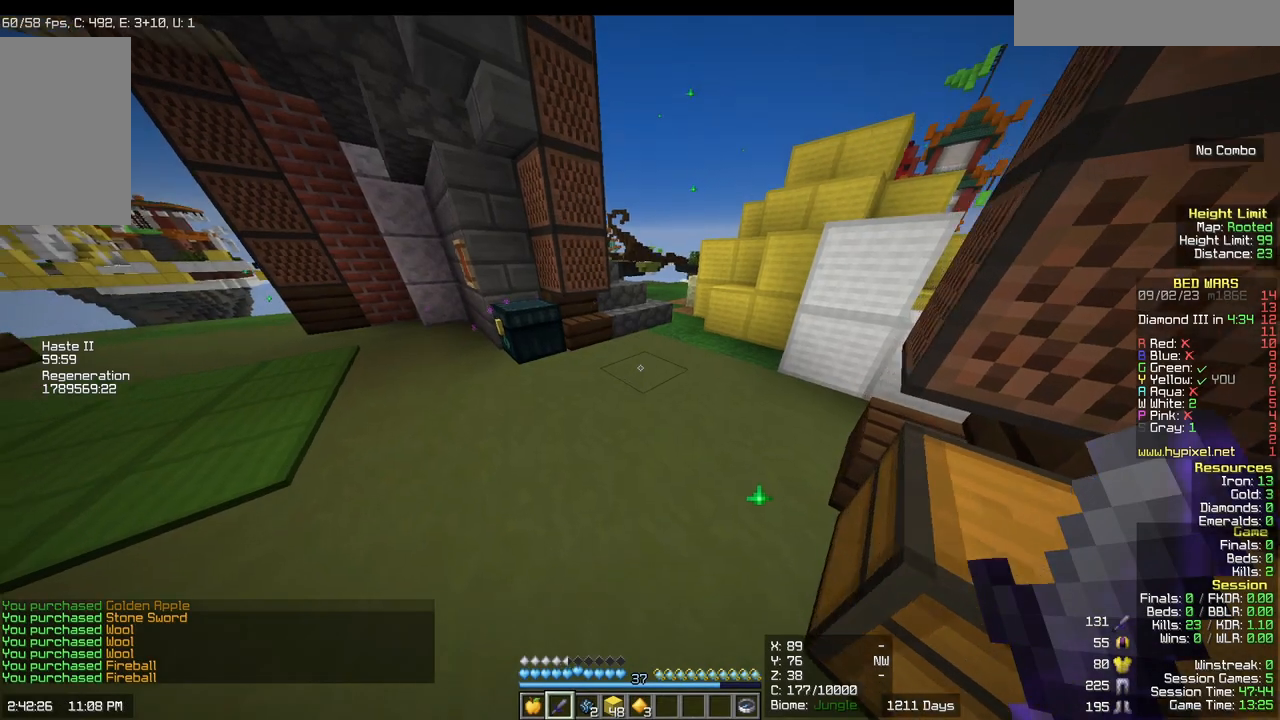
{"keys": ["w"], "mouse": [], "events": []}
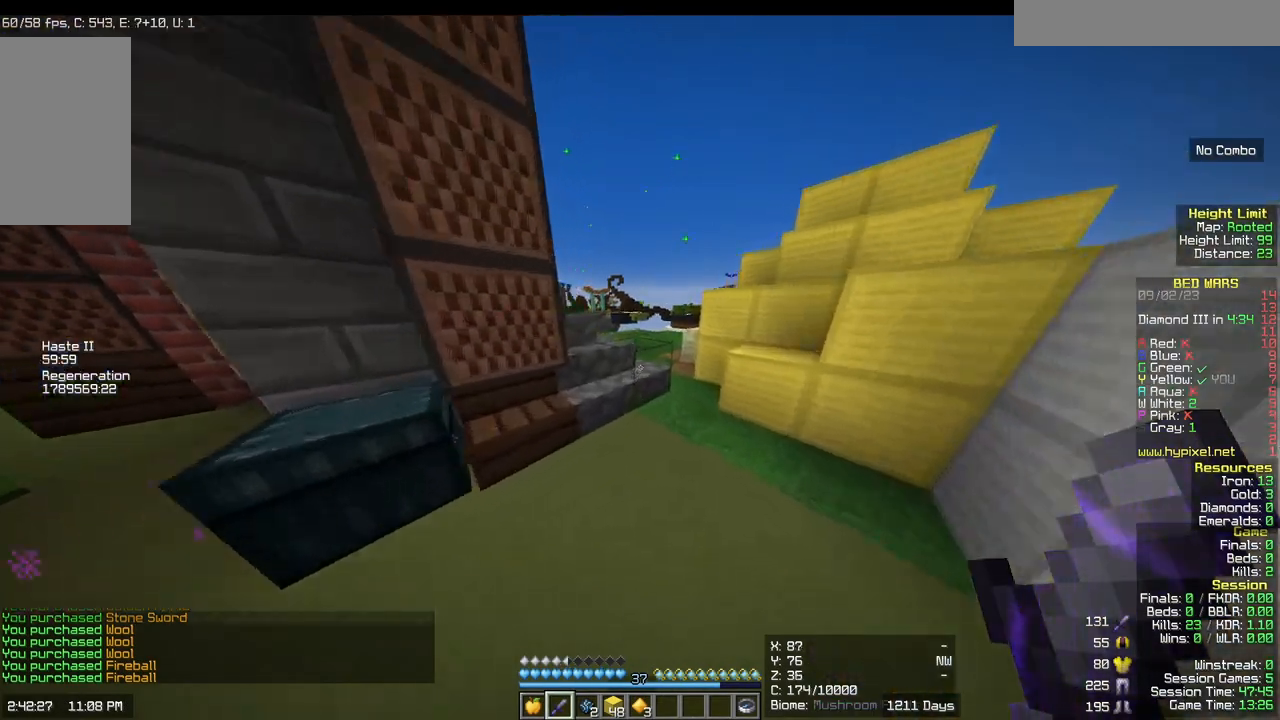
{"keys": ["w"], "mouse": [], "events": [[50, "d", "down"], [117, "d", "up"]]}
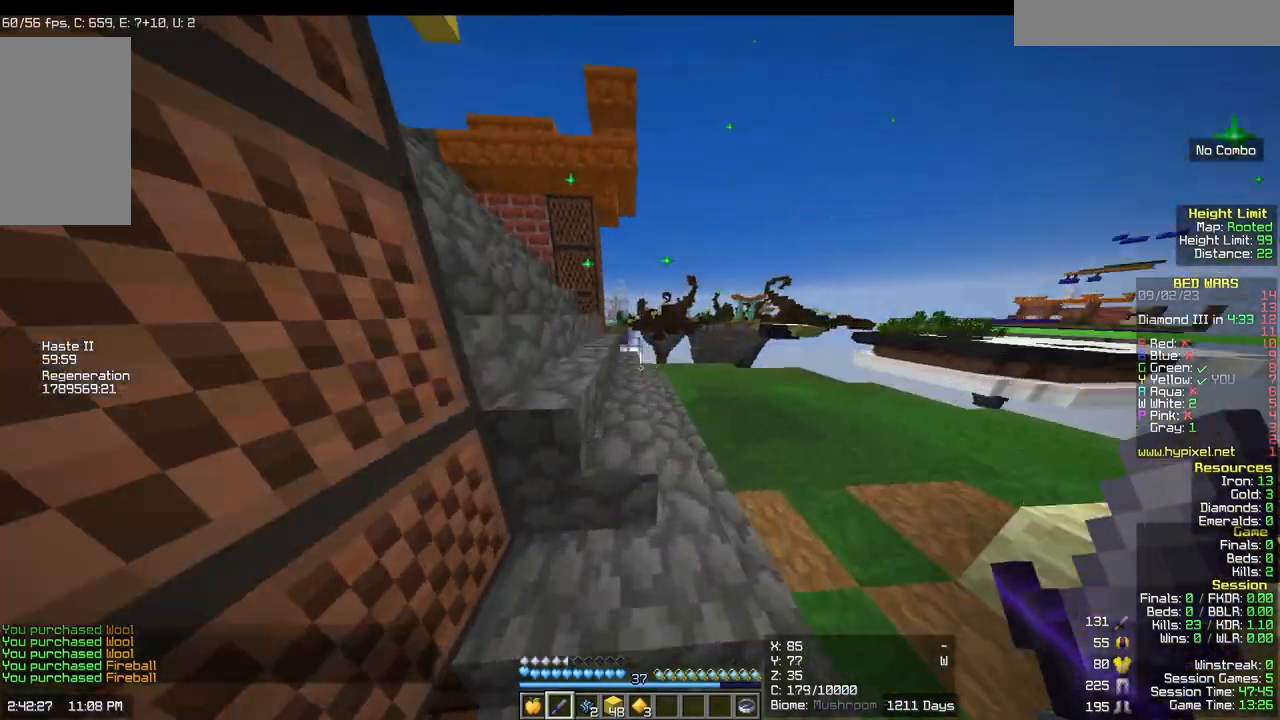
{"keys": ["w"], "mouse": [], "events": []}
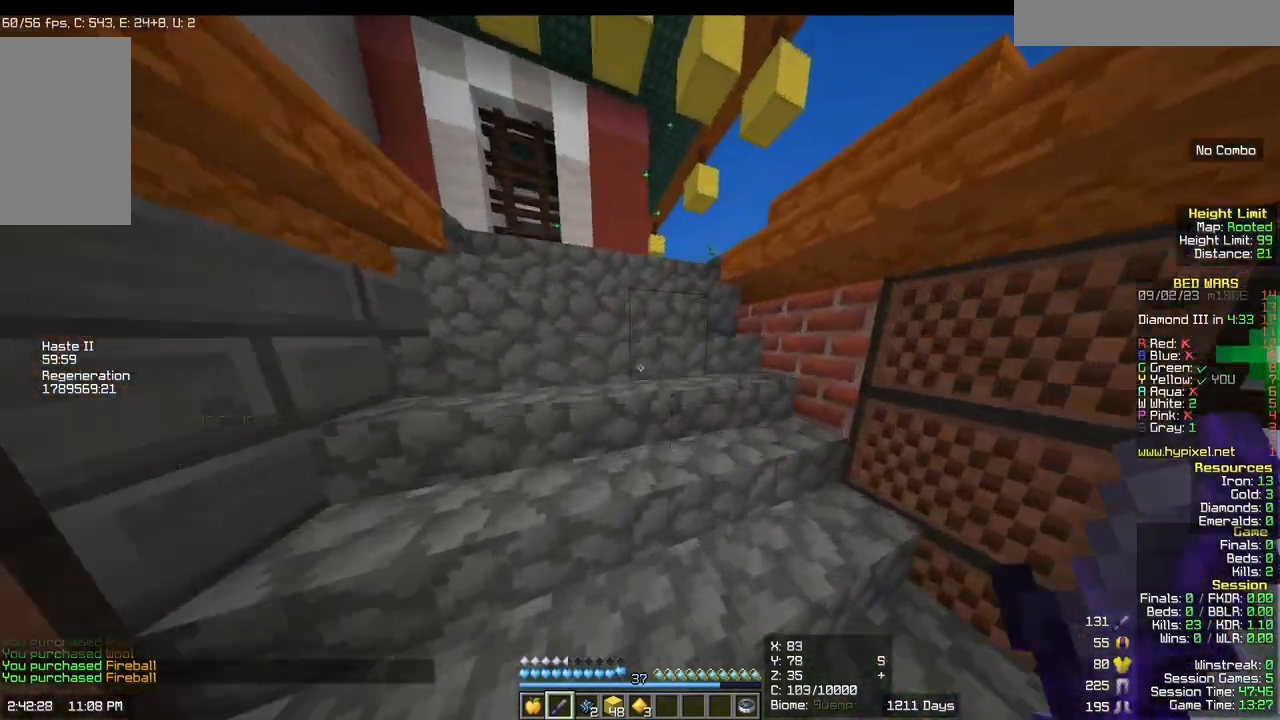
{"keys": ["w"], "mouse": [], "events": []}
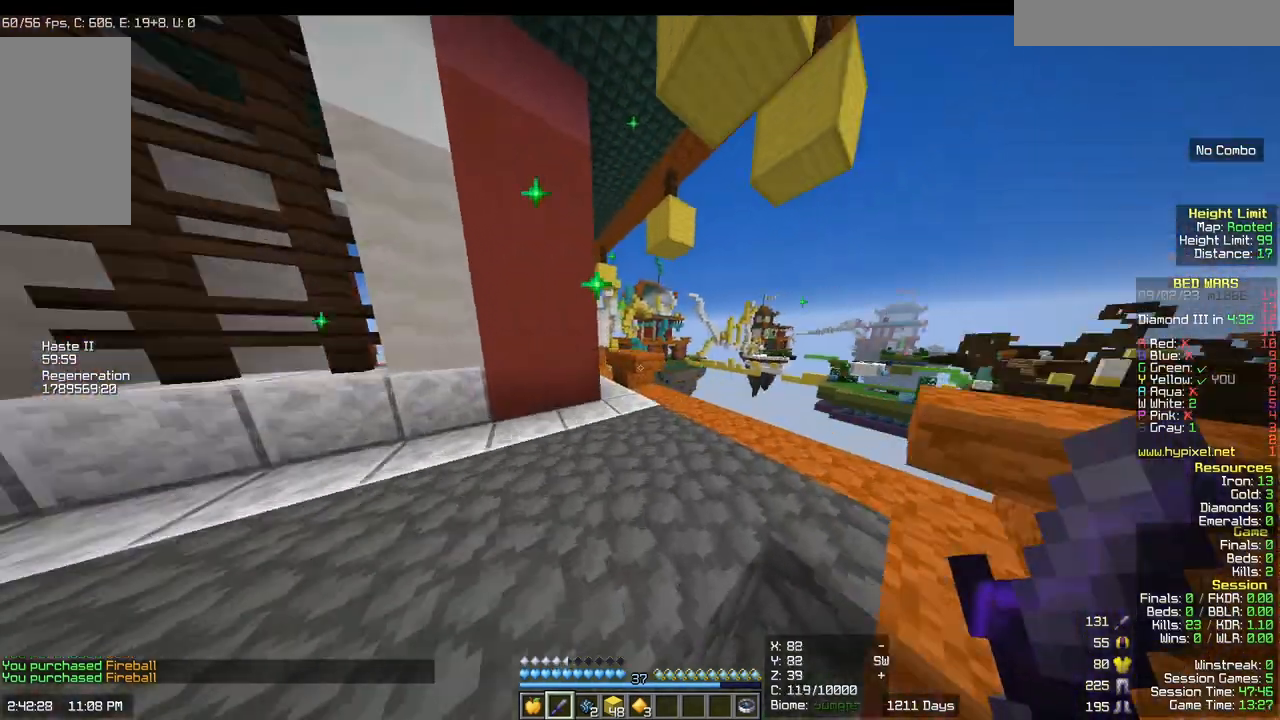
{"keys": ["w"], "mouse": [], "events": [[67, "d", "down"], [250, "d", "up"]]}
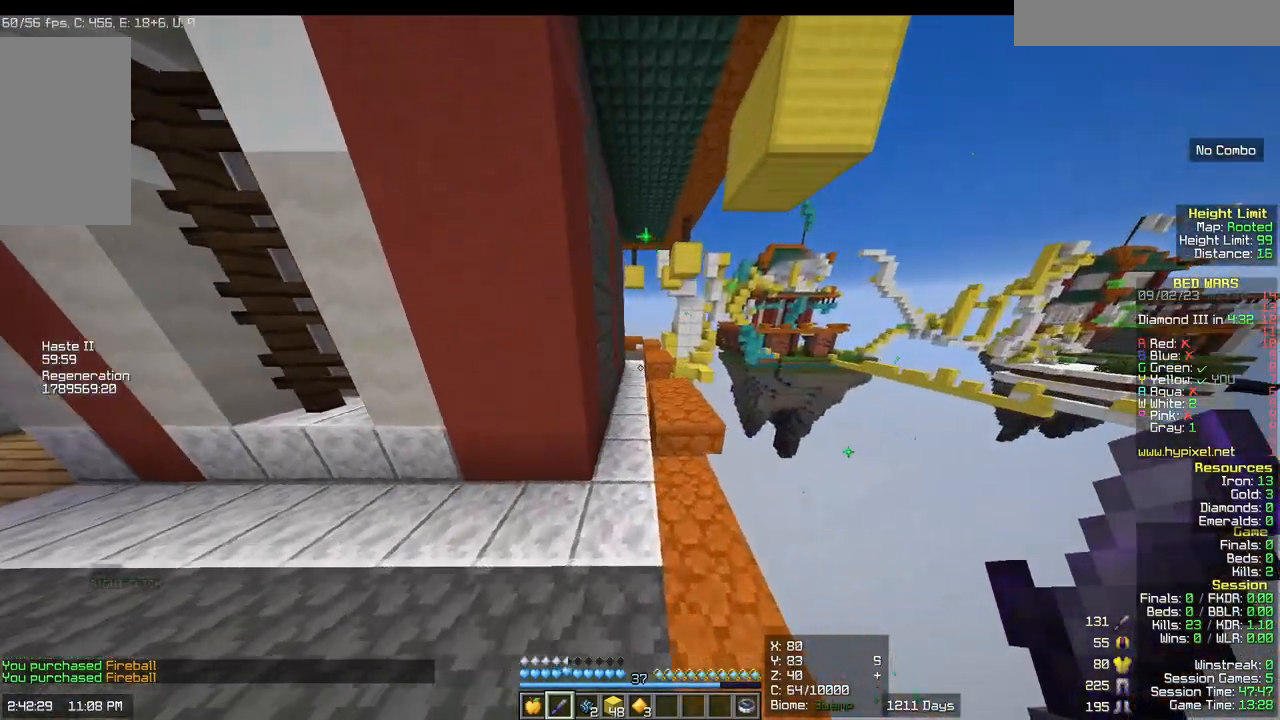
{"keys": ["w"], "mouse": [], "events": []}
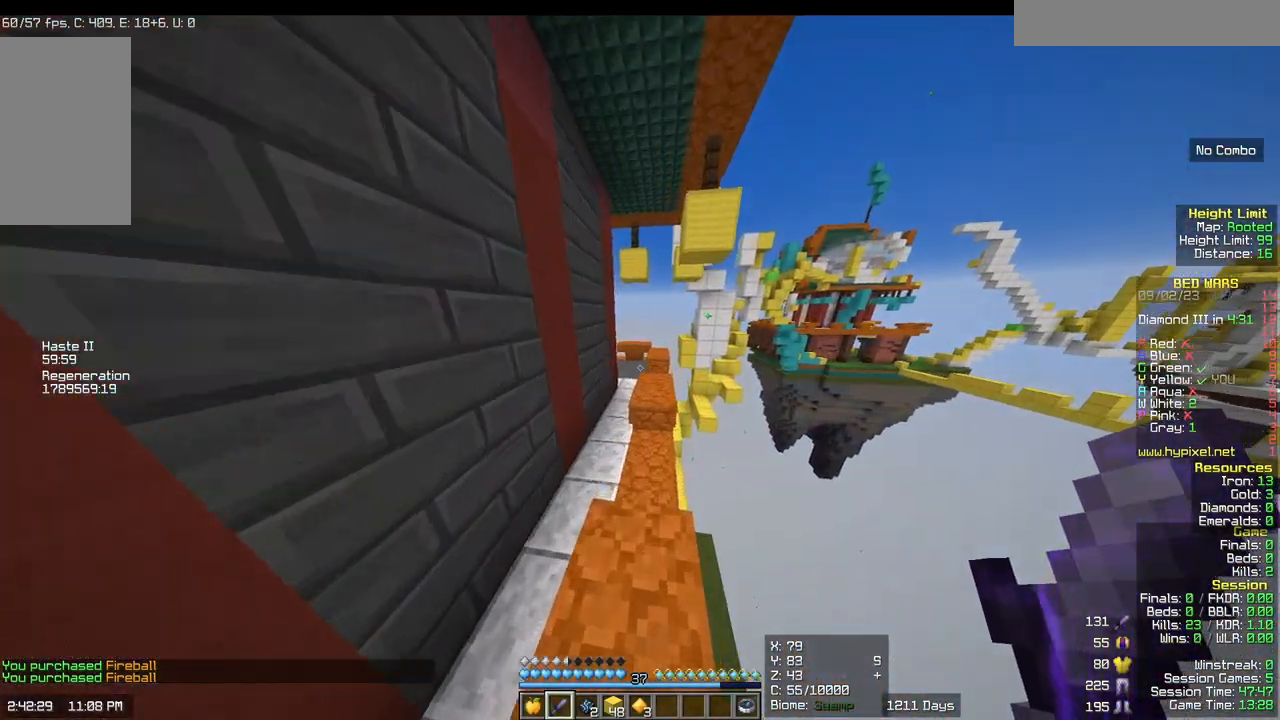
{"keys": ["w"], "mouse": [], "events": []}
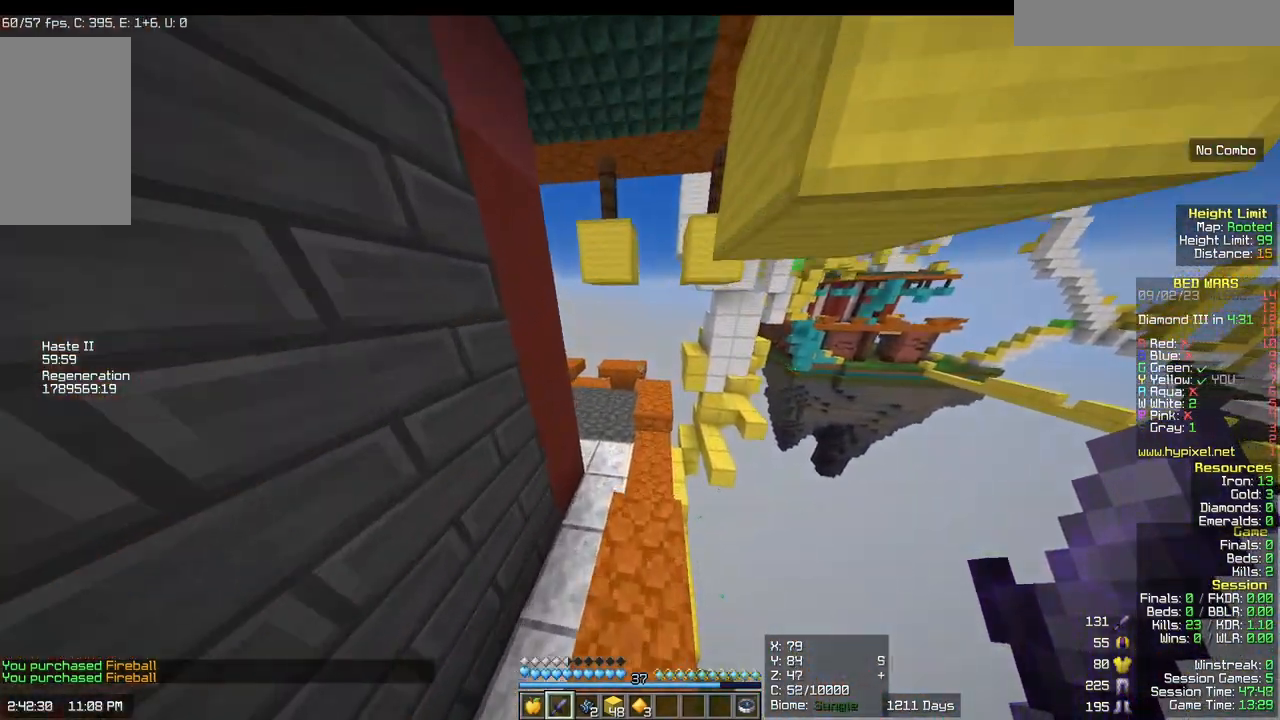
{"keys": ["d", "w"], "mouse": [], "events": [[400, "d", "down"]]}
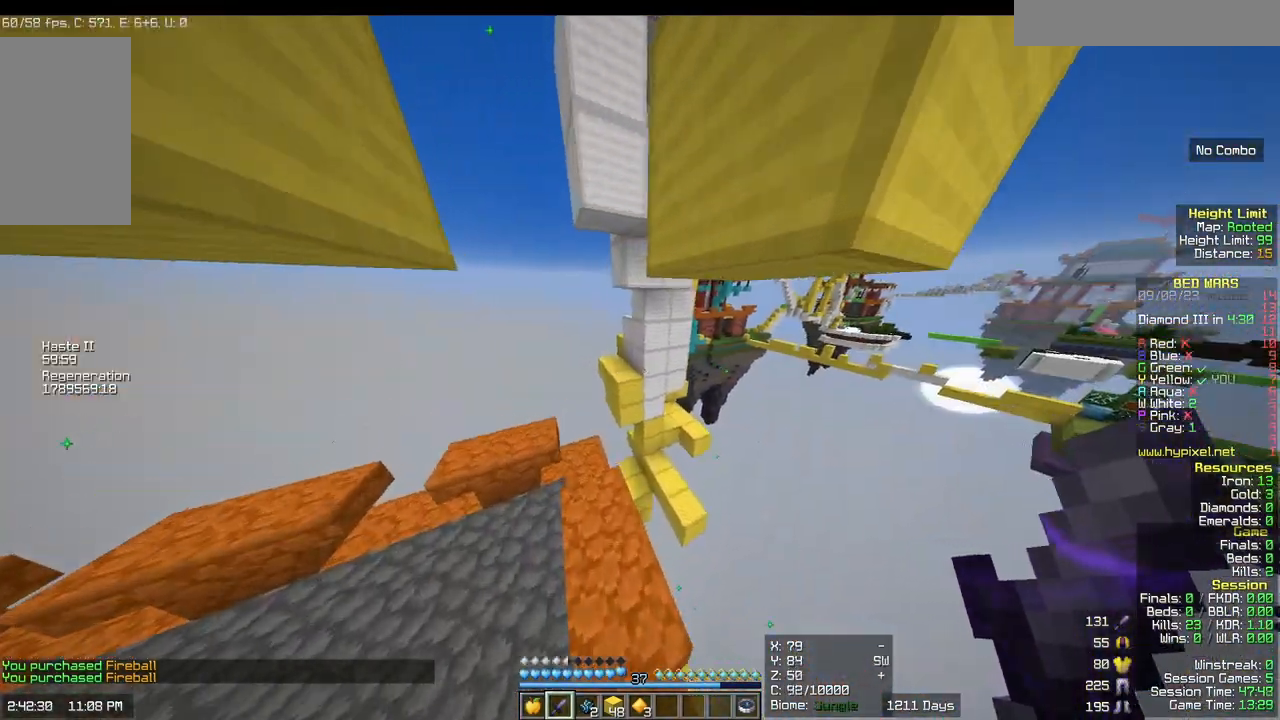
{"keys": ["a", "s"], "mouse": [], "events": [[17, "w", "up"], [133, "d", "up"], [333, "a", "down"], [400, "s", "down"]]}
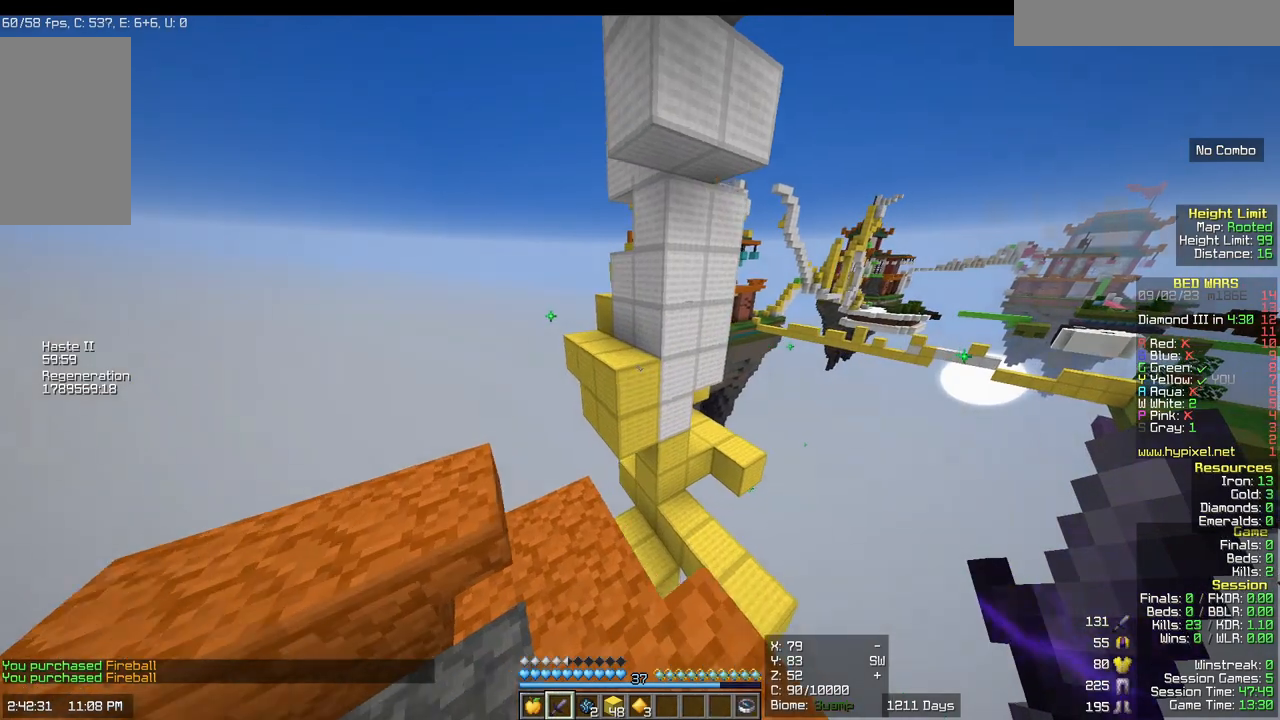
{"keys": [], "mouse": [], "events": [[33, "a", "up"], [100, "s", "up"]]}
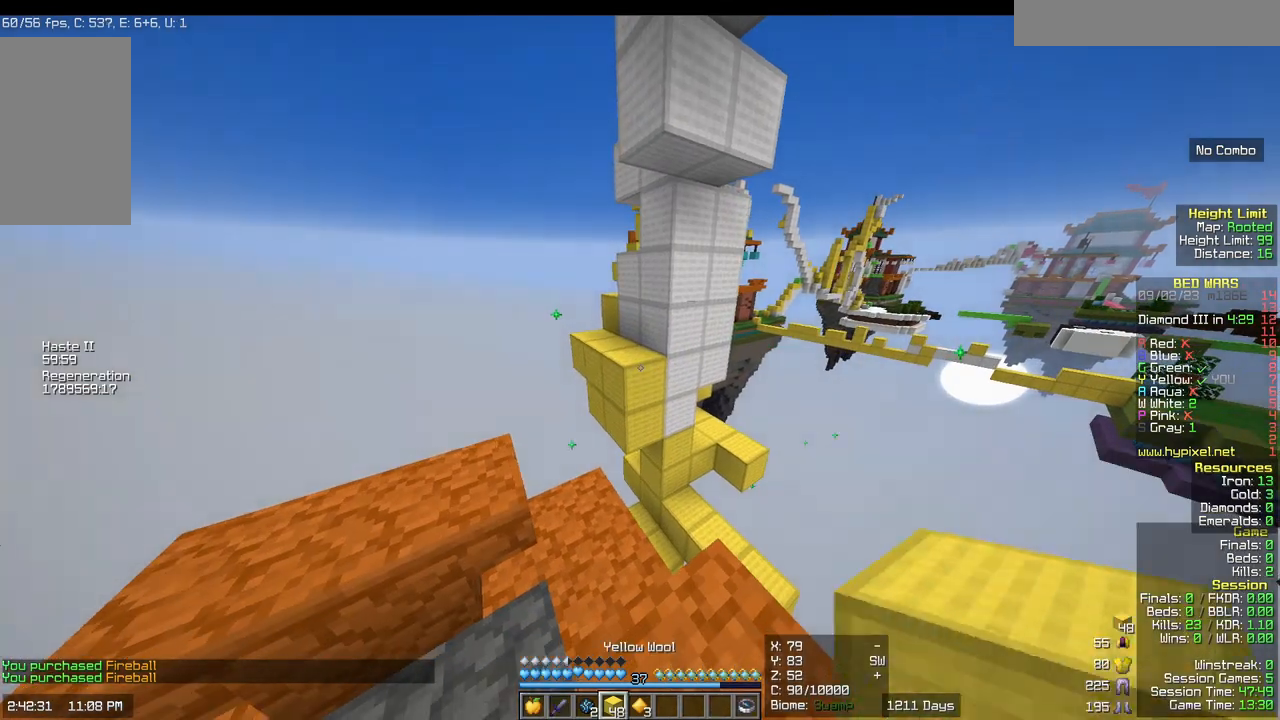
{"keys": ["w"], "mouse": [], "events": [[317, "w", "down"]]}
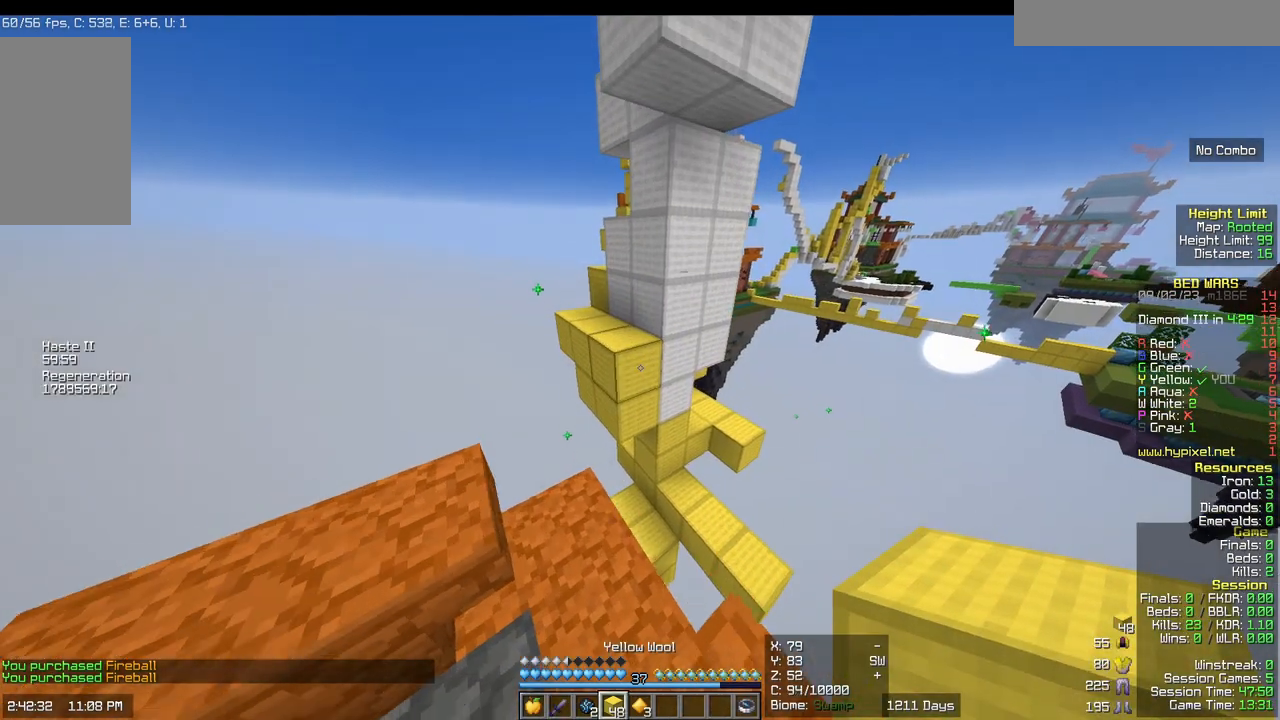
{"keys": [], "mouse": [], "events": [[17, "w", "up"], [83, "mouse_right", "down"], [283, "s", "down"], [350, "mouse_right", "up"], [417, "s", "up"]]}
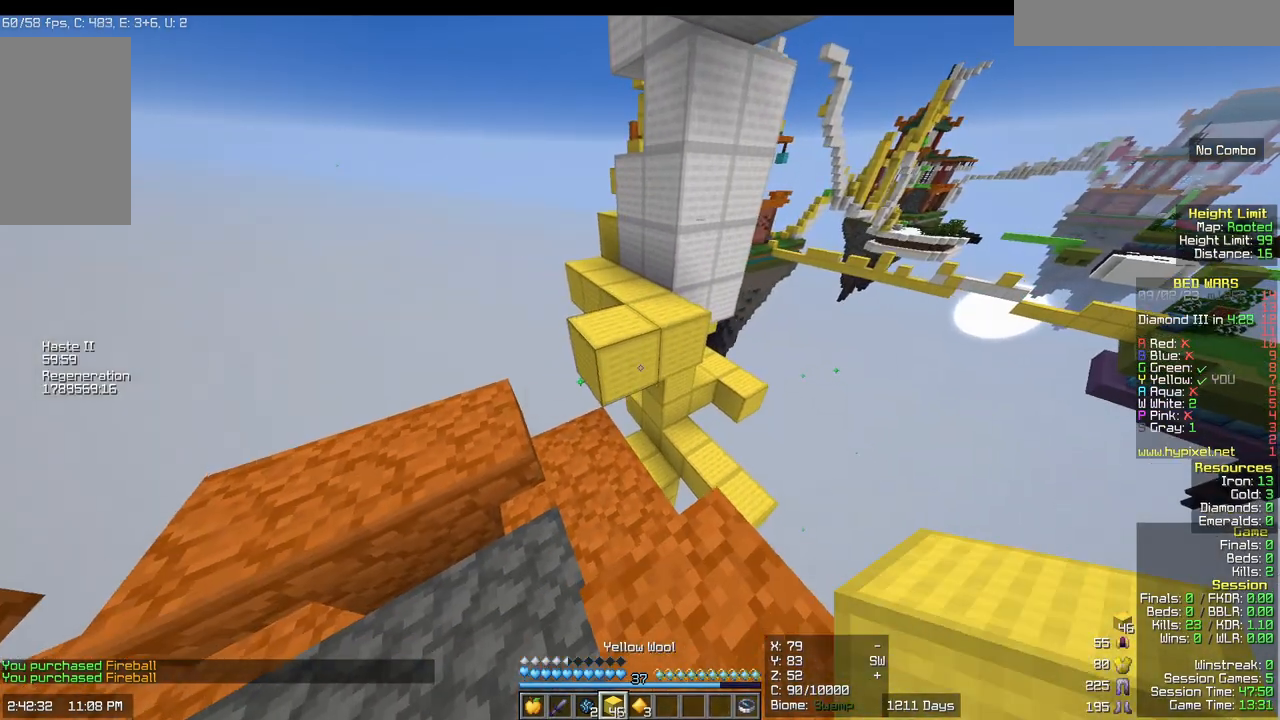
{"keys": [], "mouse": [], "events": [[317, "mouse_right", "down"], [450, "mouse_right", "up"]]}
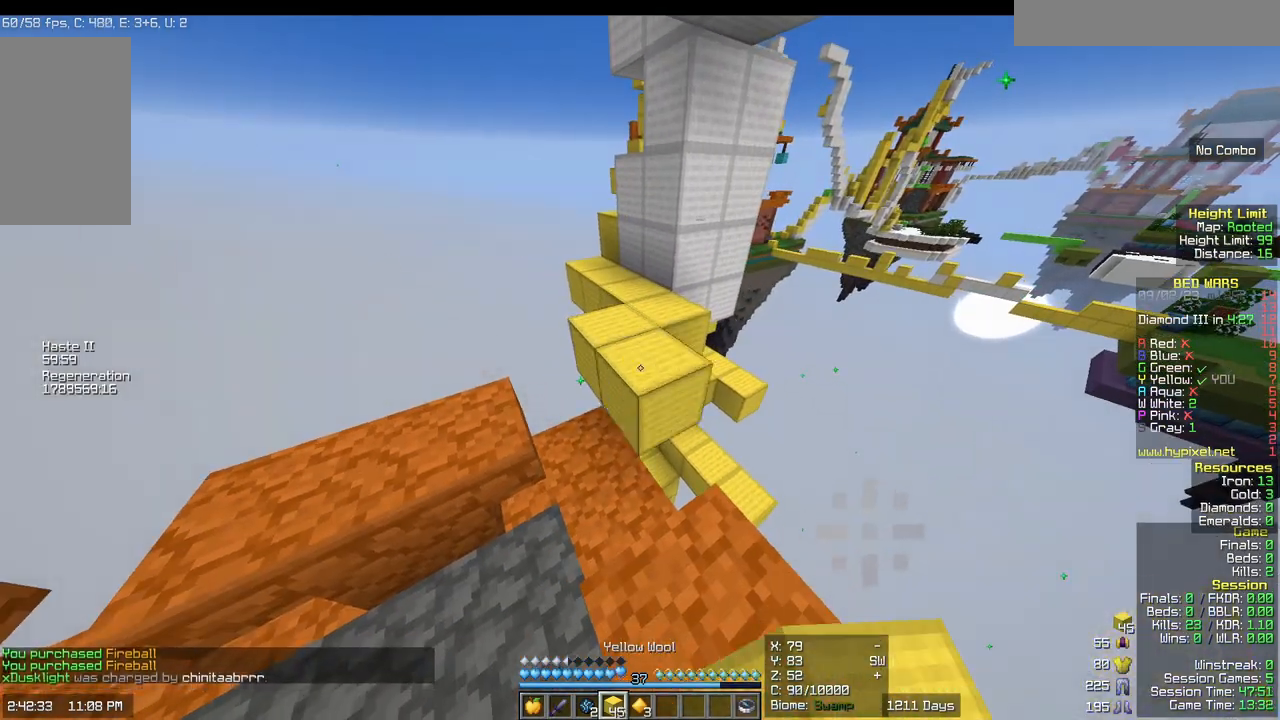
{"keys": ["w"], "mouse": [], "events": [[83, "w", "down"]]}
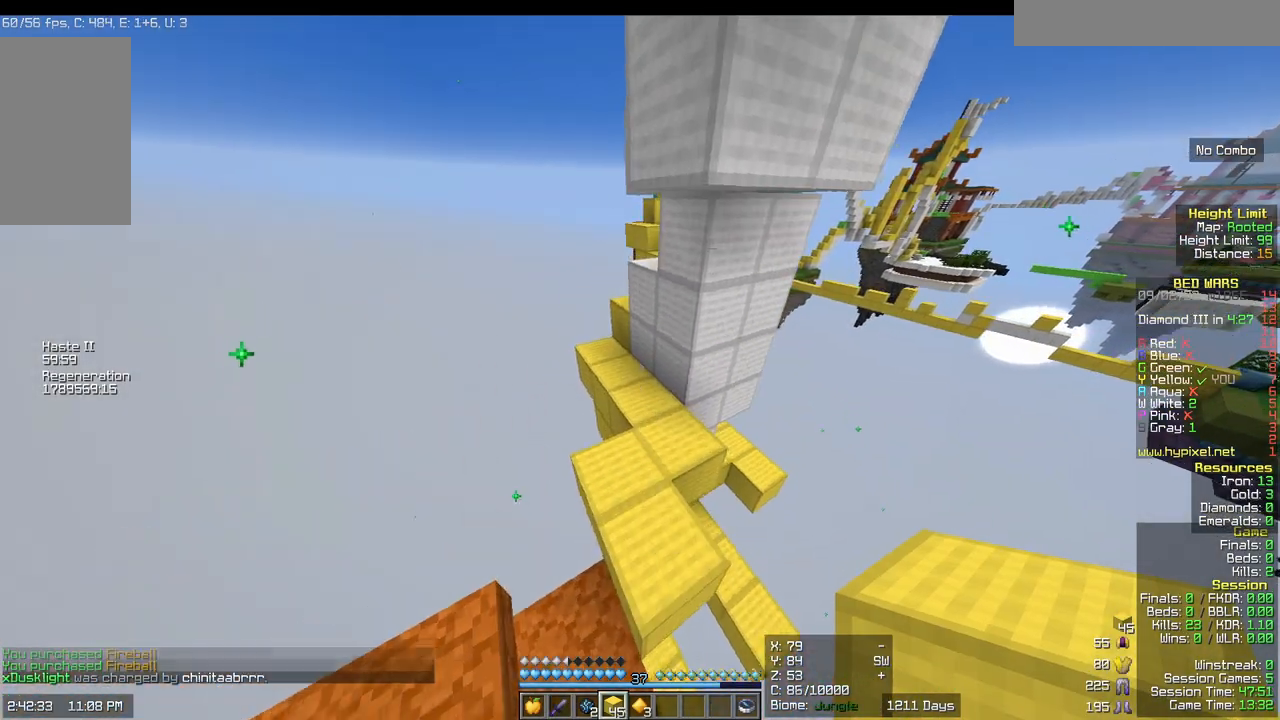
{"keys": ["w"], "mouse": [], "events": []}